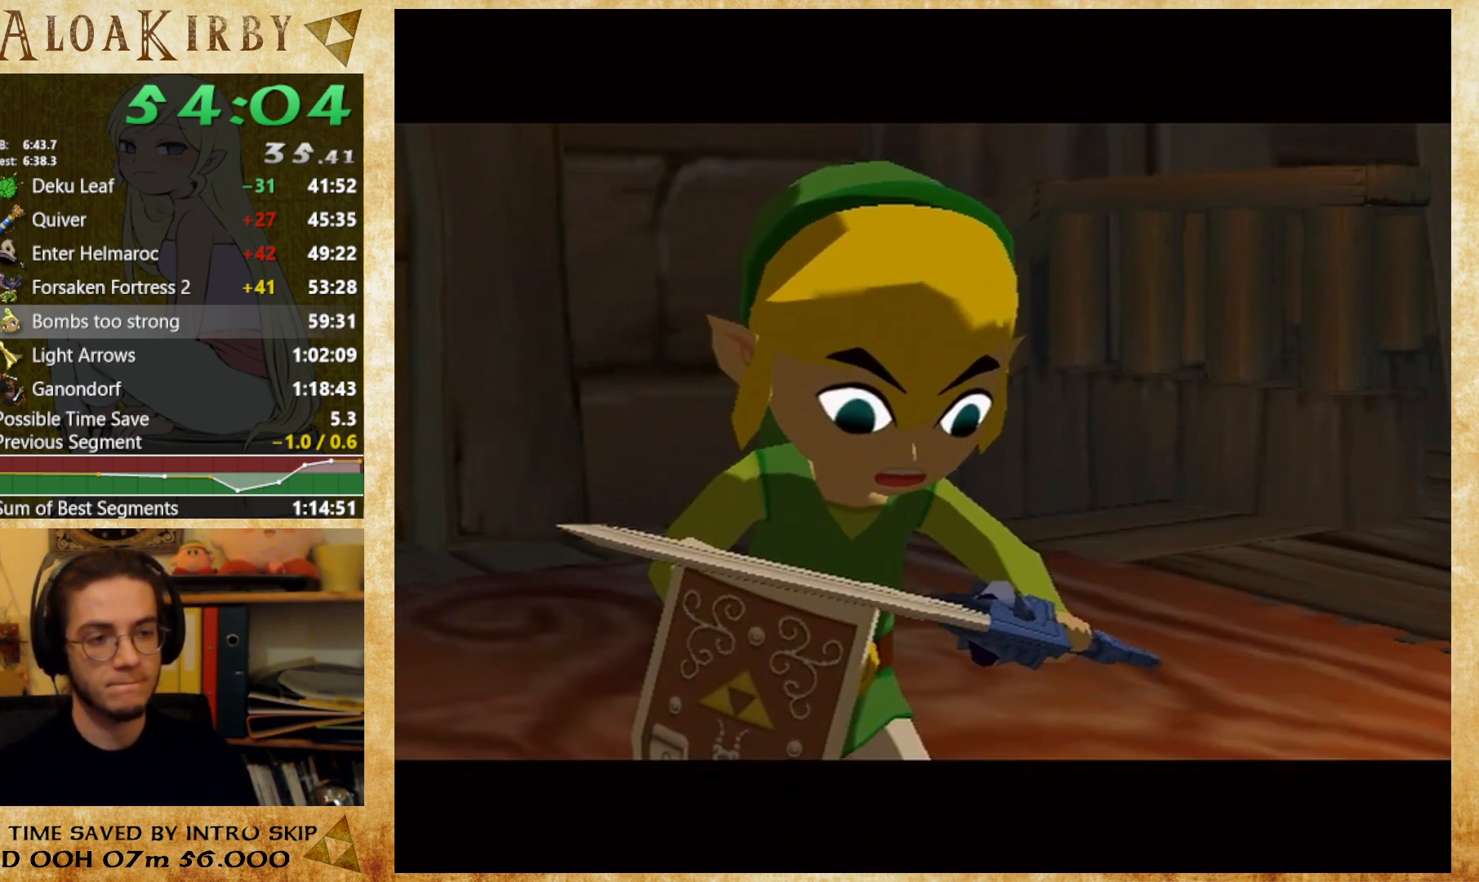
Gameplay with a controller (Nintendo layout); each line is a JSON object with the inputs held at the frame after it. "button_events" lists button changes between this image and that frame as [ms after this image, input, new state], when the widget could be followed in between (sticks are given only as held states). Not read: L3 R3 left_stick.
{"buttons": ["Y"], "right_stick": "center", "button_events": [[33, "X", "up"], [67, "Y", "down"], [133, "Y", "up"], [200, "Y", "down"], [267, "X", "down"], [267, "Y", "up"], [333, "X", "up"], [333, "Y", "down"], [400, "X", "down"], [400, "Y", "up"], [467, "X", "up"], [467, "Y", "down"]]}
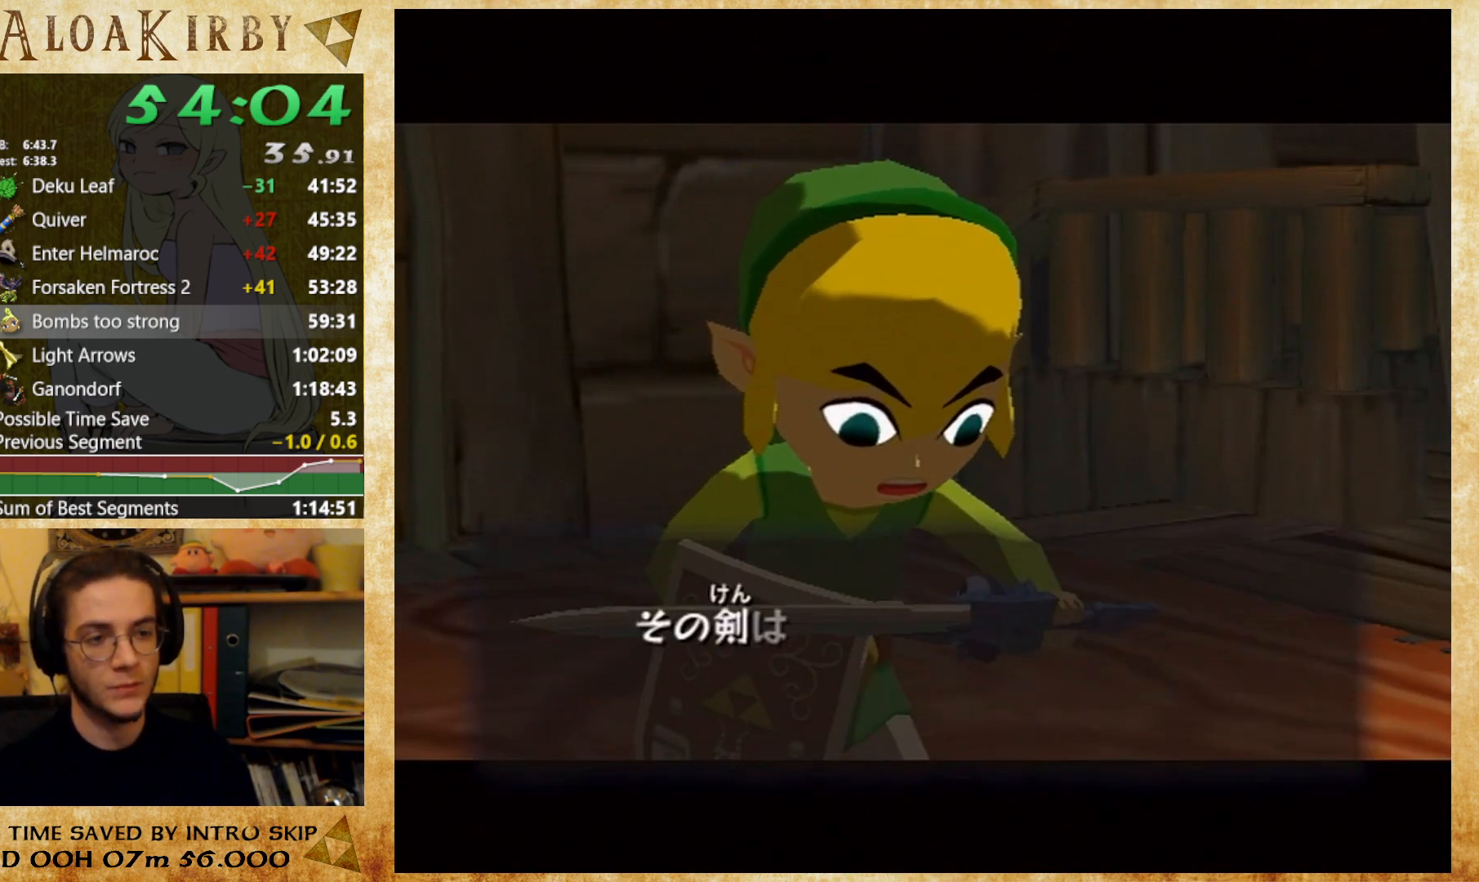
{"buttons": ["X"], "right_stick": "center", "button_events": [[33, "X", "down"], [33, "Y", "up"], [100, "X", "up"], [100, "Y", "down"], [167, "X", "down"], [167, "Y", "up"], [367, "X", "up"], [367, "Y", "down"], [433, "X", "down"], [433, "Y", "up"]]}
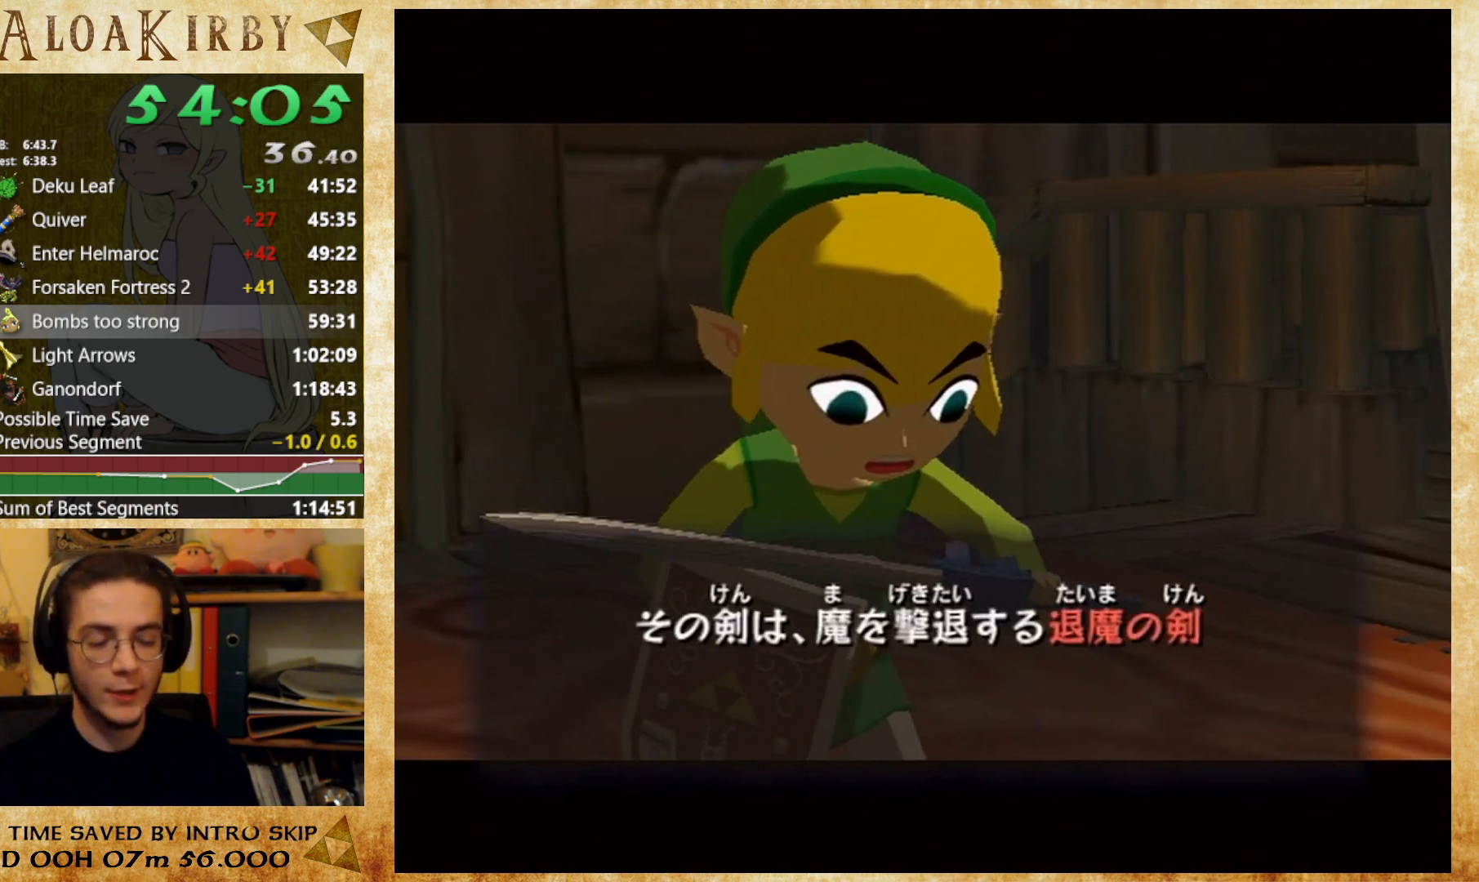
{"buttons": ["X"], "right_stick": "center", "button_events": [[267, "X", "up"], [267, "Y", "down"], [333, "X", "down"], [333, "Y", "up"], [400, "X", "up"], [400, "Y", "down"], [467, "X", "down"], [467, "Y", "up"]]}
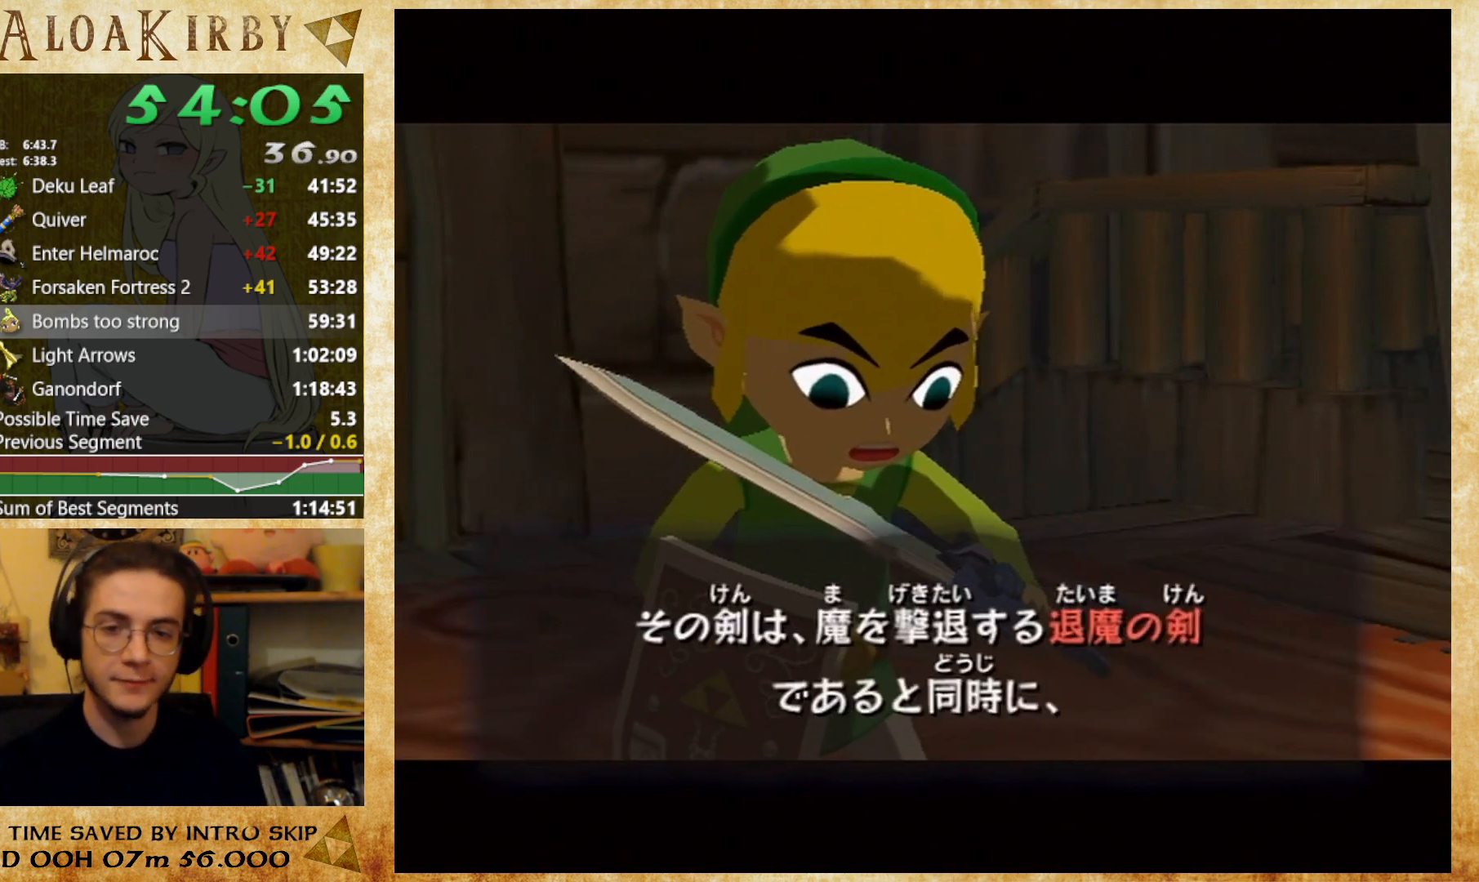
{"buttons": ["Y"], "right_stick": "center", "button_events": [[33, "X", "up"], [33, "Y", "down"], [233, "X", "down"], [267, "Y", "up"], [300, "X", "up"], [333, "Y", "down"], [400, "X", "down"], [400, "Y", "up"], [467, "X", "up"], [467, "Y", "down"]]}